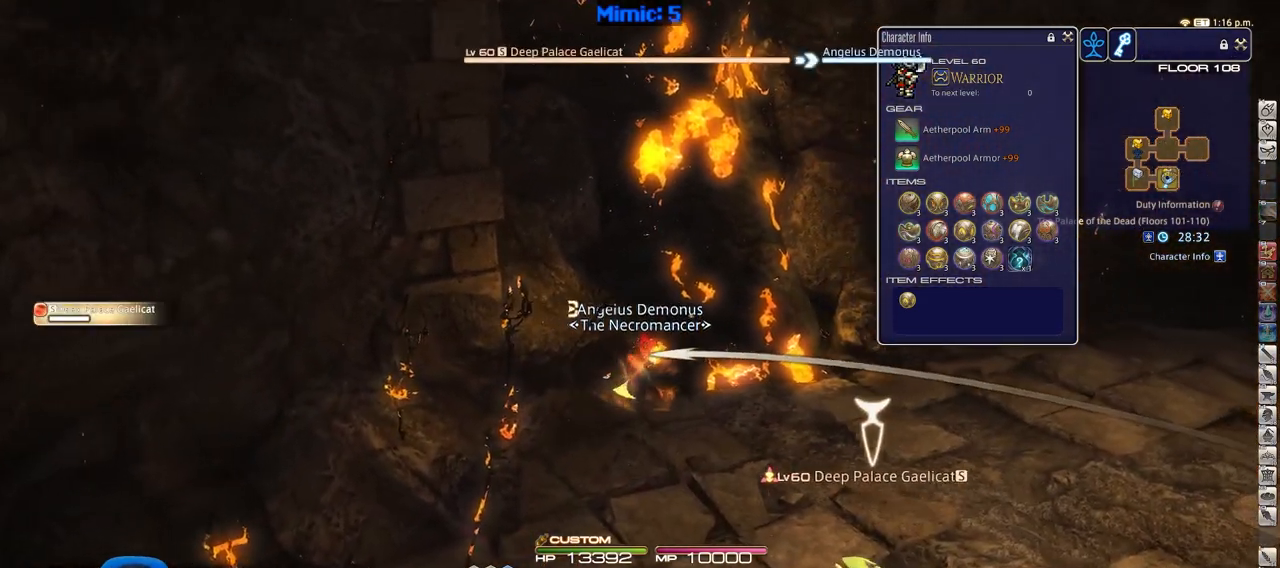
Gameplay with keyboard; each line is a JSON object with the keys held at the frame after it. "events" lists presses ("down") and releases ("up") of ".", "/", "0", "1", "2", "3", "4", "5", "6", "7", "8", "9", "a", "alt_l", "alt_r", "b", "backslash", "backspace", "c", "caps_lock", "comma", "ctrl_l", "ctrl_r", "d", "down", "e", "equals", "escape", "f", "f1", "f10", "f11", "f12", "f2", "f3", "f4", "f5", "f6", "f7", "f8", "f9", "g", "h", "i", "j", "k", "l", "lbracket", "left", "m", "minus", "n", "o", "p", "q", "quote", "r", "rbracket", "return", "right", "s", "semicolon", "shift_l", "shift_r", "space", "super", "t", "tab", "tilde", "u", "up", "v", "w", "x", "y" and "z" between this image and that frame as [ms after this image, input, new state], when the widget could be followed in between. No other keys are recorded. Mouse input is not recorded.
{"keys": ["d", "p", "w"], "events": [[33, "q", "up"], [83, "alt_r", "up"], [417, "p", "down"], [450, "return", "down"], [500, "return", "up"]]}
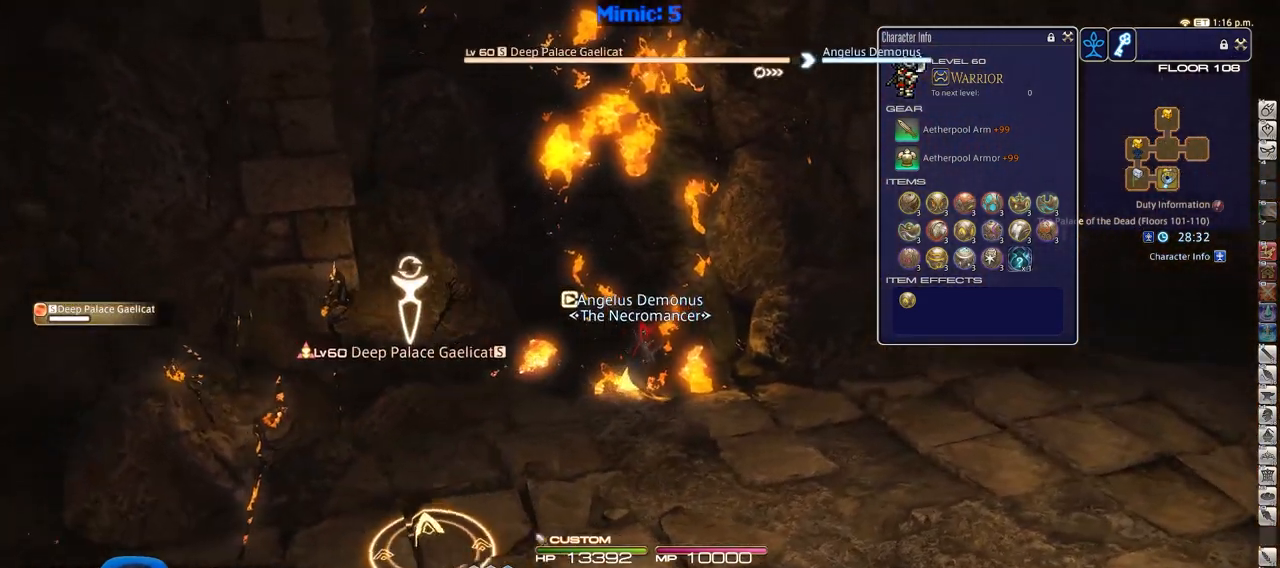
{"keys": ["a", "p"], "events": [[50, "w", "up"], [150, "return", "down"], [184, "a", "down"], [234, "return", "up"], [284, "d", "up"]]}
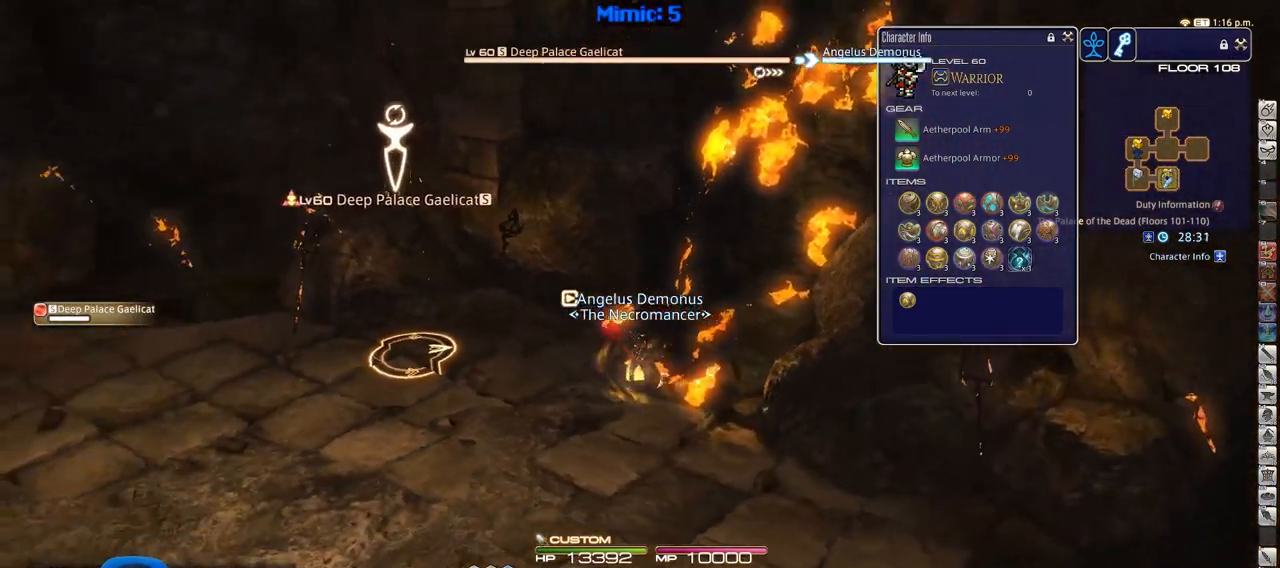
{"keys": ["1", "d", "rbracket", "w"], "events": [[166, "w", "down"], [250, "p", "up"], [350, "a", "up"], [350, "rbracket", "down"], [433, "d", "down"], [483, "1", "down"]]}
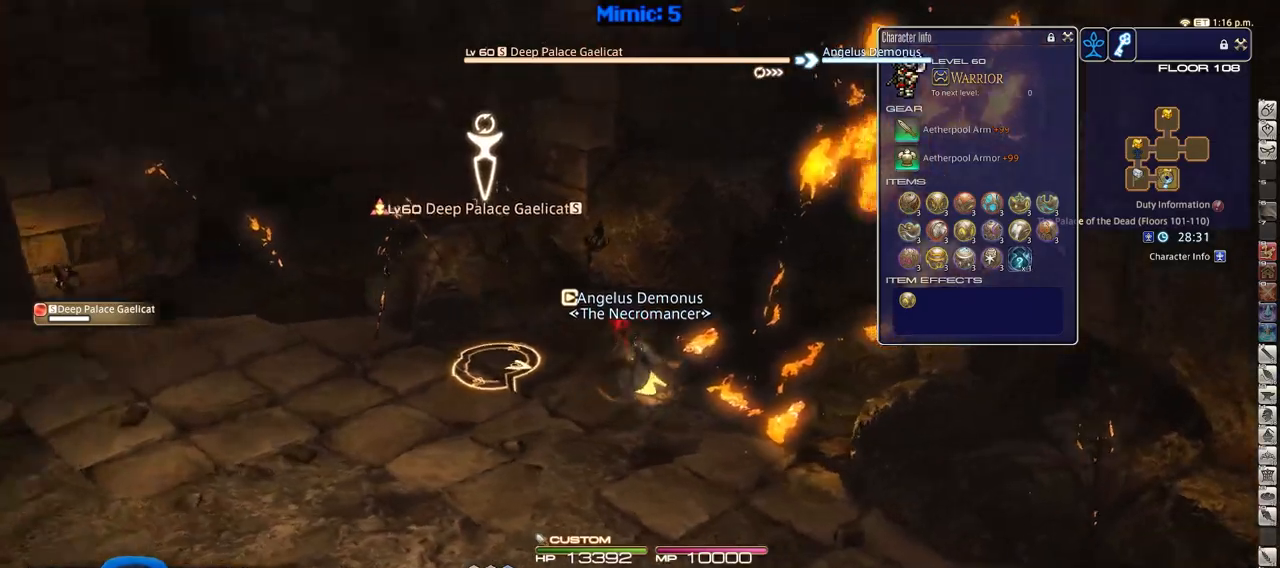
{"keys": ["d", "rbracket"], "events": [[33, "w", "up"], [84, "1", "up"], [167, "1", "down"], [217, "1", "up"]]}
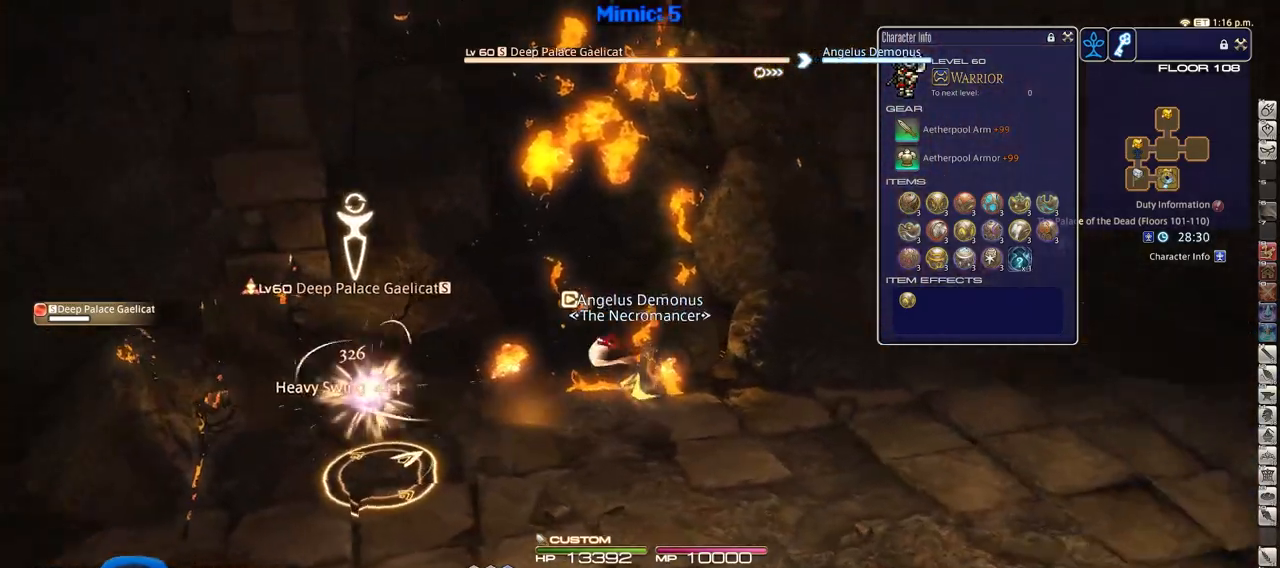
{"keys": ["d", "space", "w"], "events": [[333, "w", "down"], [383, "rbracket", "up"], [467, "space", "down"]]}
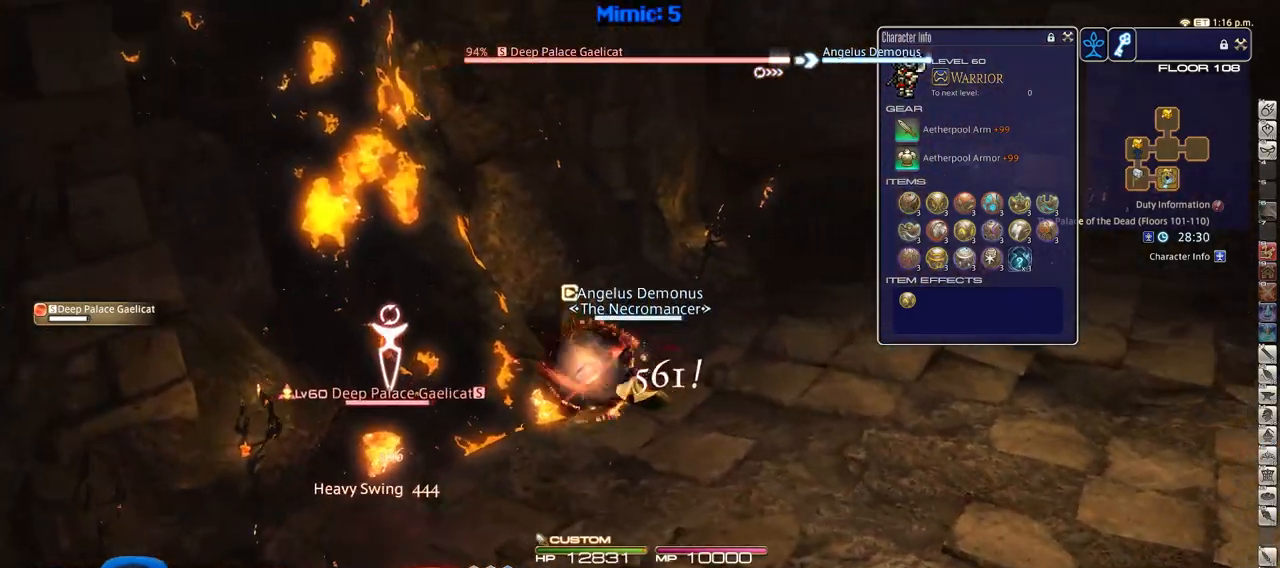
{"keys": ["p", "w"], "events": [[67, "p", "down"], [67, "space", "up"], [117, "d", "up"]]}
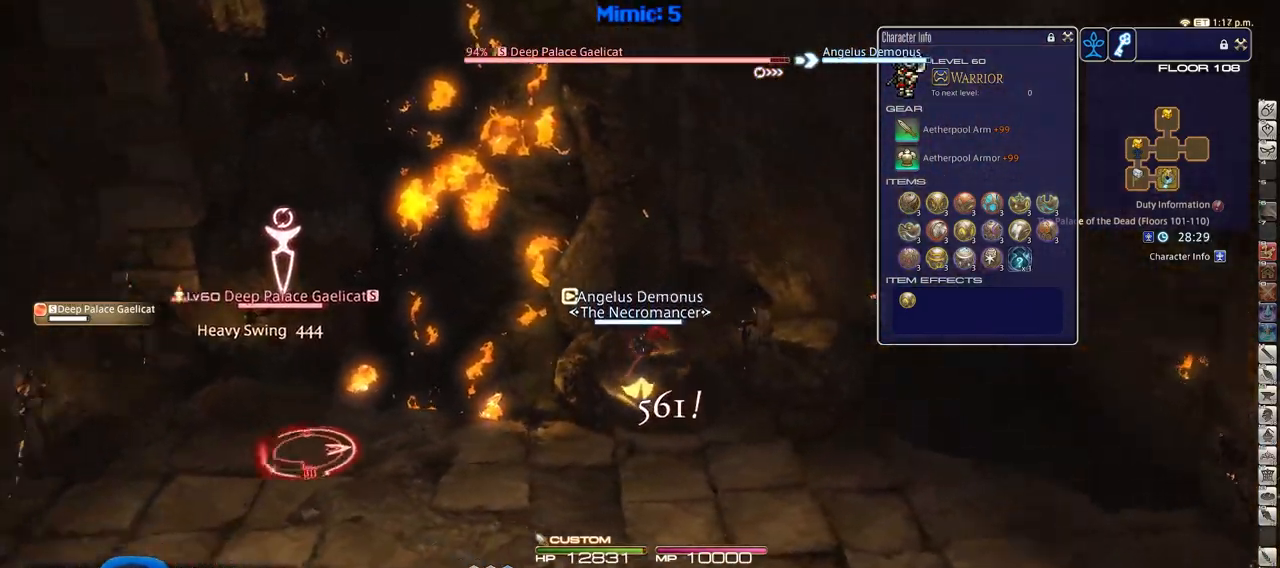
{"keys": ["a", "p", "w"], "events": [[33, "d", "down"], [500, "a", "down"], [500, "d", "up"]]}
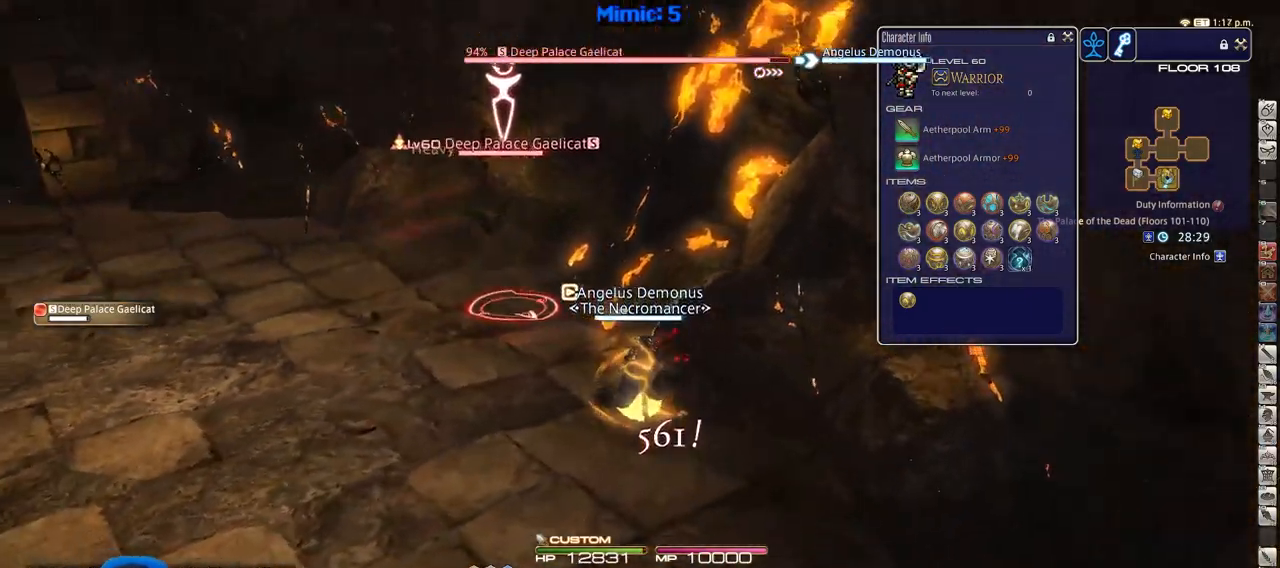
{"keys": ["2", "w"], "events": [[100, "p", "up"], [184, "a", "up"], [234, "p", "down"], [384, "p", "up"], [467, "2", "down"]]}
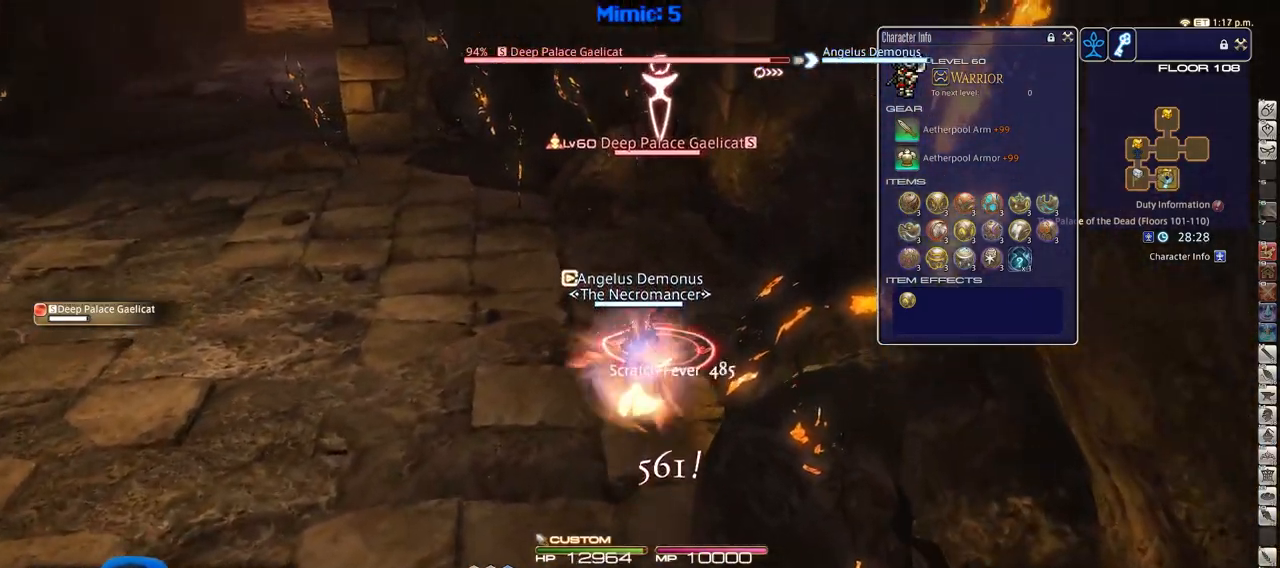
{"keys": ["a", "rbracket", "w"], "events": [[66, "rbracket", "down"], [300, "2", "up"], [483, "a", "down"]]}
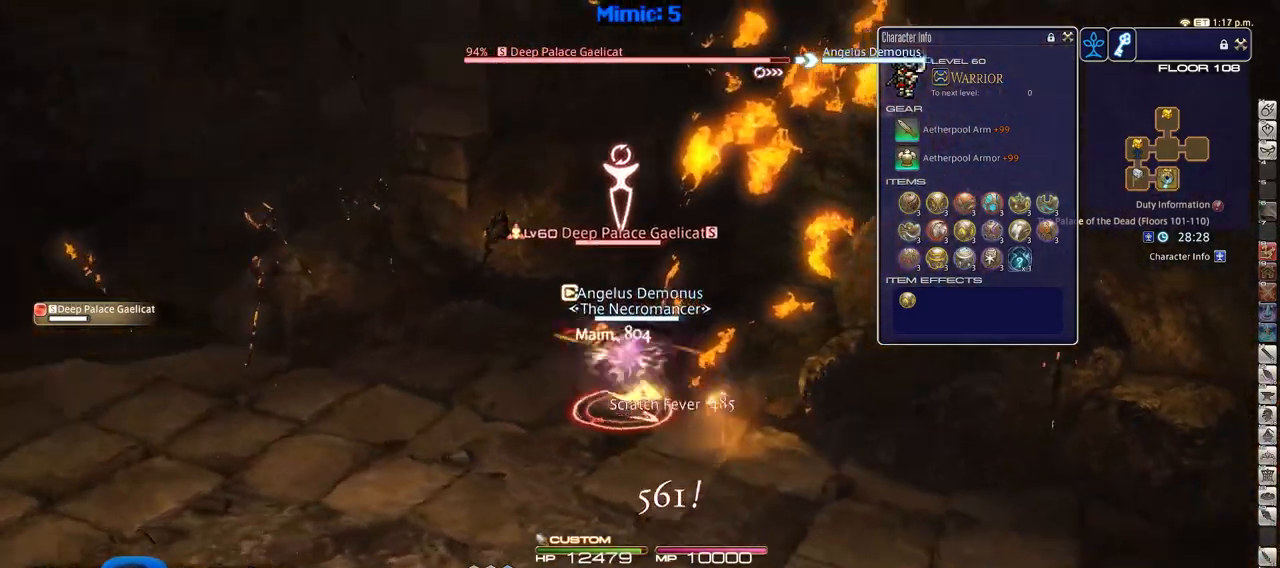
{"keys": ["a", "rbracket", "s"], "events": [[217, "w", "up"], [451, "s", "down"]]}
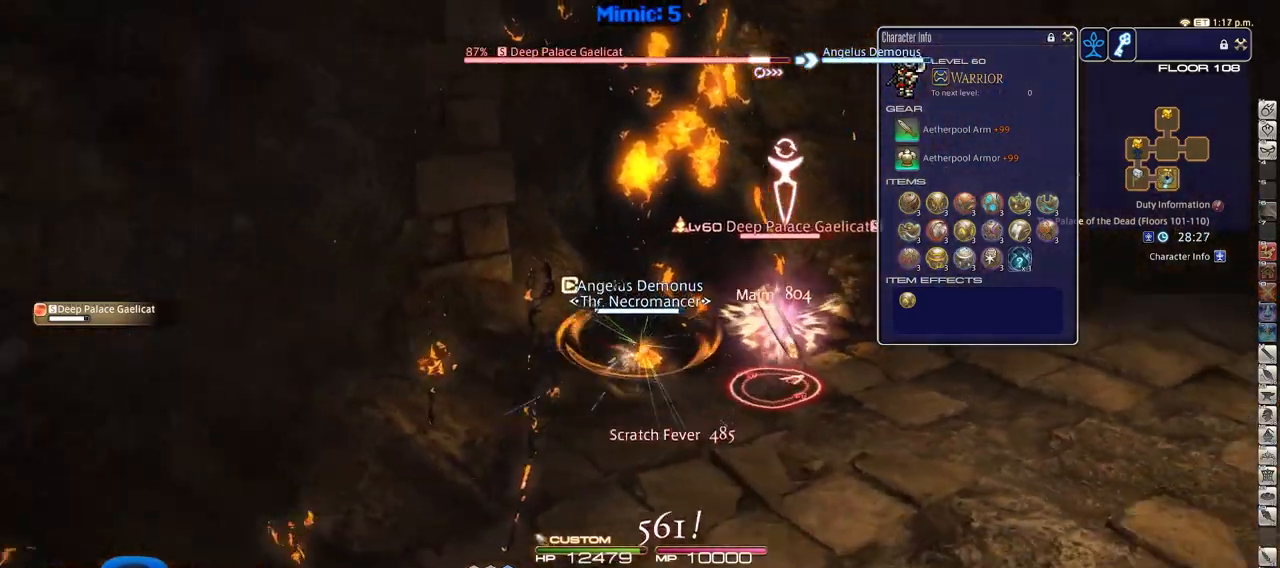
{"keys": ["d", "space", "w"], "events": [[100, "a", "up"], [100, "d", "down"], [150, "s", "up"], [183, "rbracket", "up"], [233, "w", "down"], [383, "space", "down"]]}
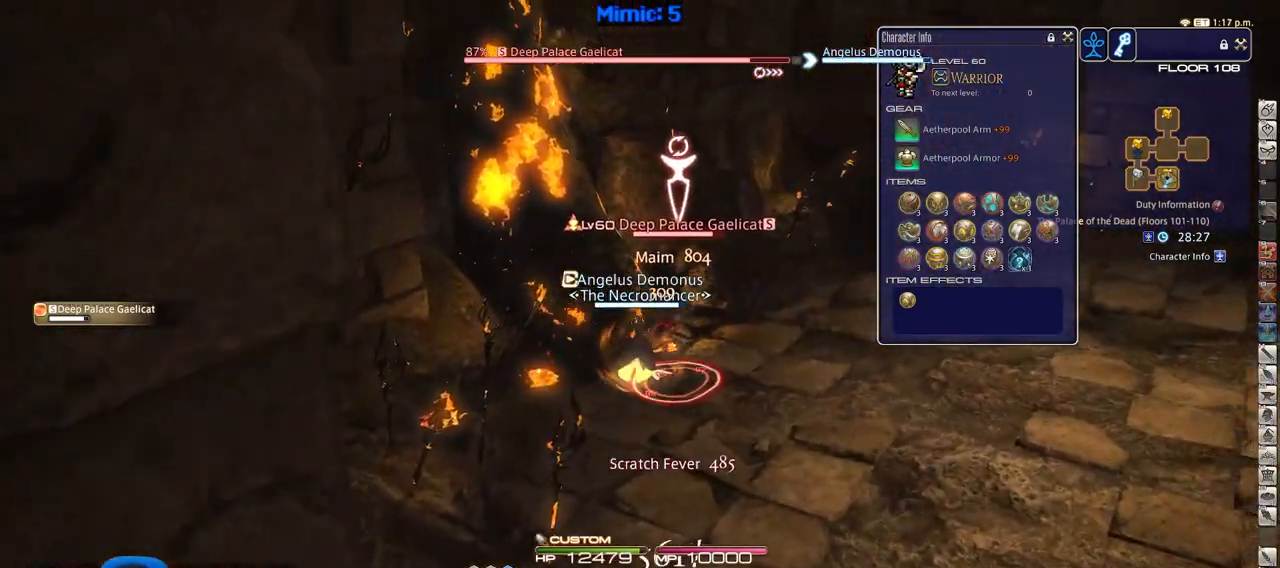
{"keys": ["a", "p", "w"], "events": [[17, "space", "up"], [67, "d", "up"], [150, "p", "down"], [484, "a", "down"]]}
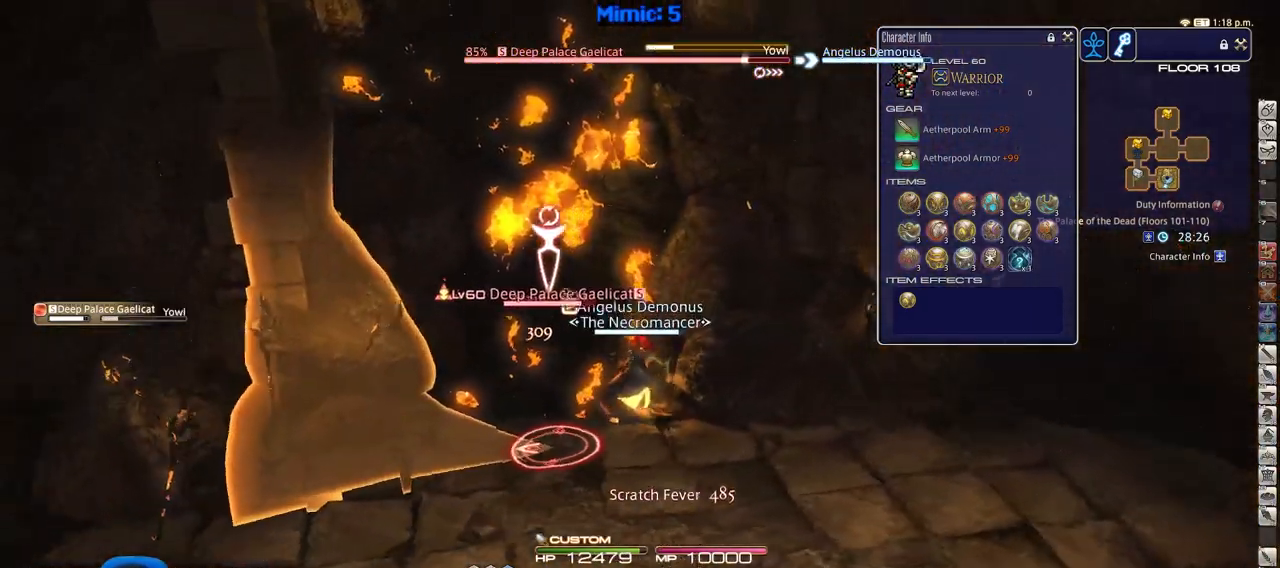
{"keys": ["3", "alt_r", "d"], "events": [[166, "p", "up"], [267, "alt_r", "down"], [367, "a", "up"], [367, "d", "down"], [367, "w", "up"], [450, "3", "down"]]}
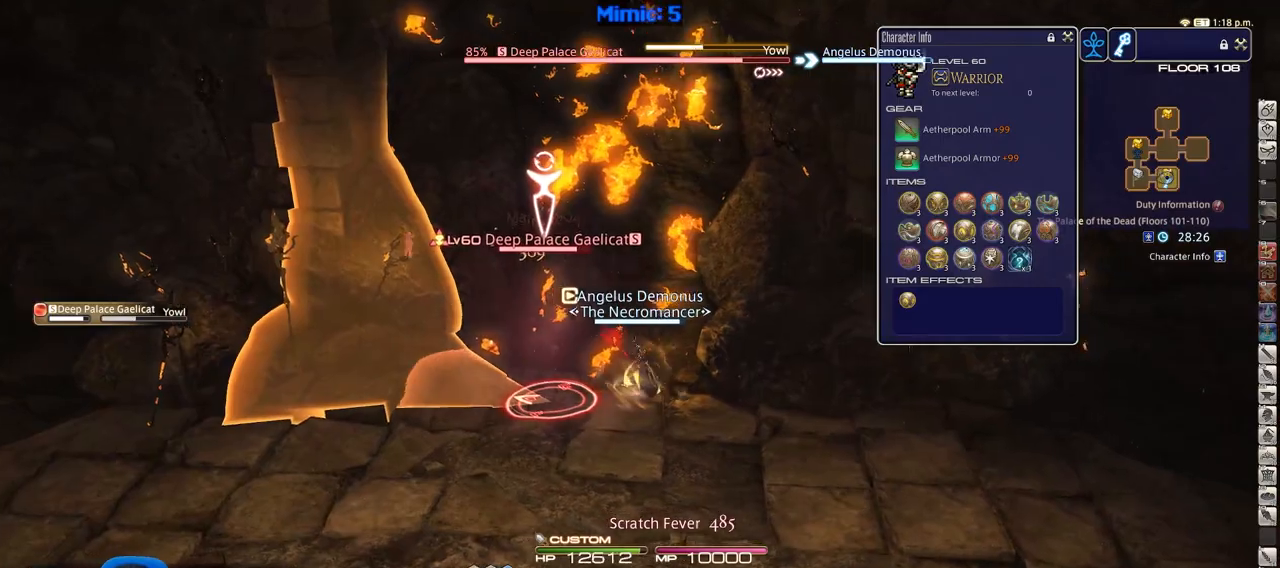
{"keys": ["d", "rbracket"], "events": [[50, "3", "up"], [50, "alt_r", "up"], [150, "rbracket", "down"]]}
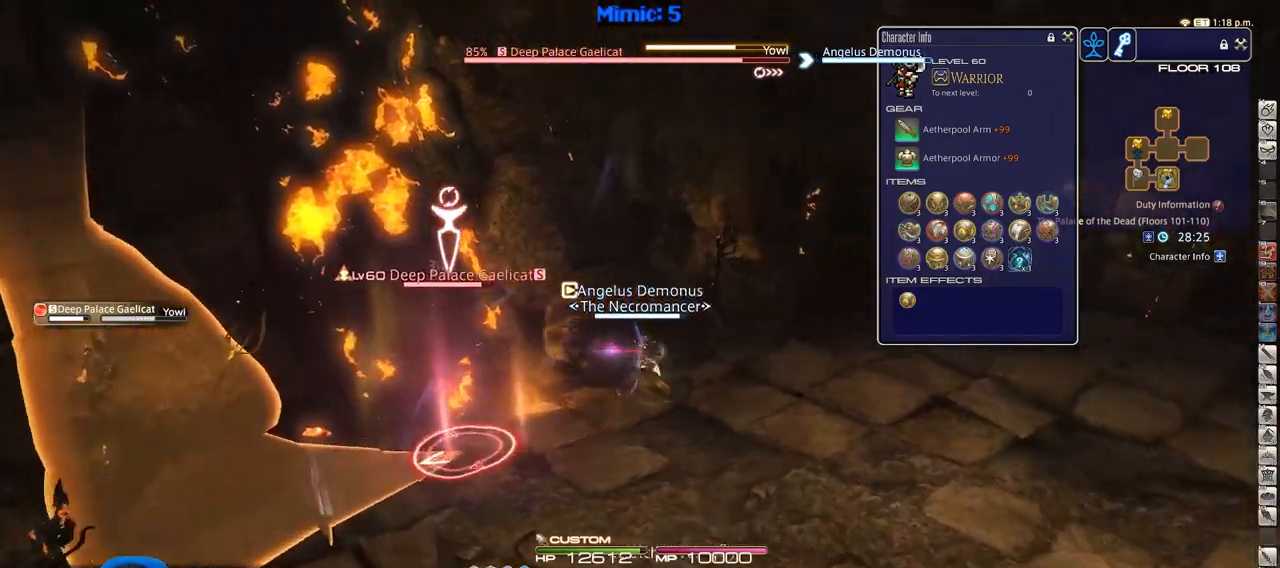
{"keys": ["a", "d", "p"], "events": [[33, "rbracket", "up"], [133, "p", "down"], [317, "w", "down"], [500, "a", "down"], [500, "w", "up"]]}
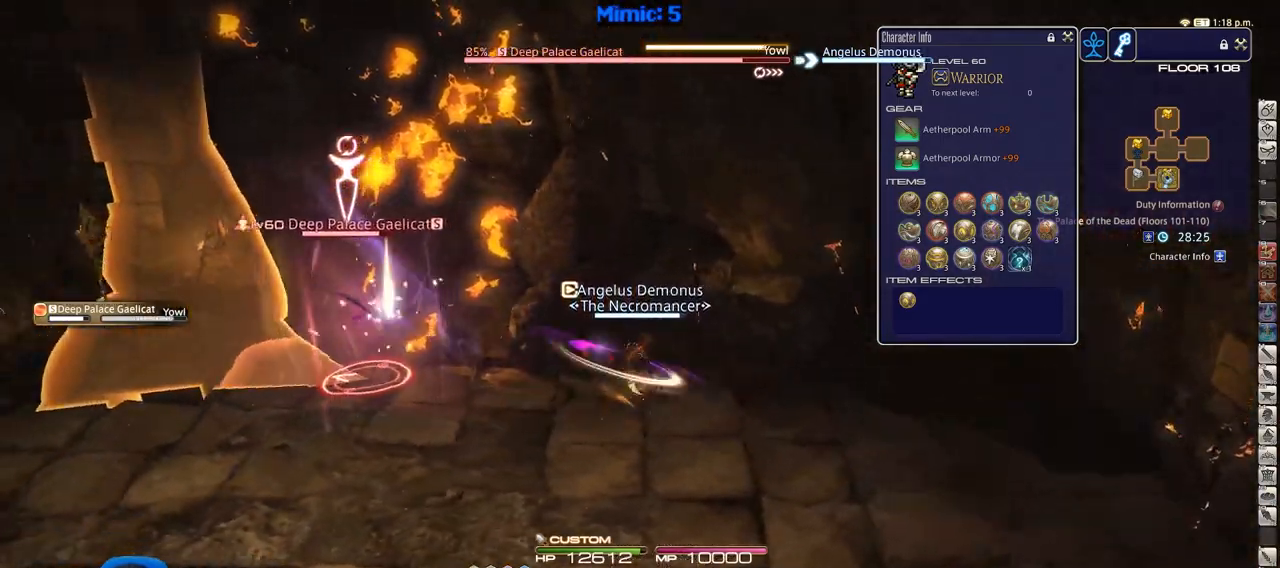
{"keys": ["a", "w"], "events": [[50, "d", "up"], [284, "w", "down"], [468, "p", "up"]]}
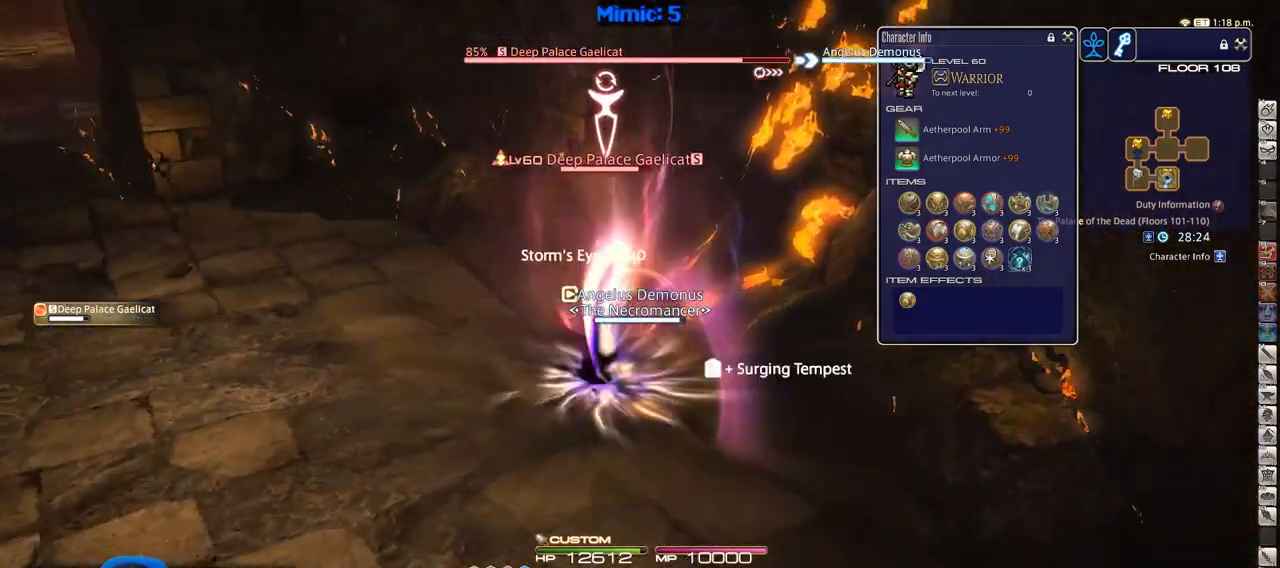
{"keys": ["alt_r", "d", "w"], "events": [[200, "rbracket", "down"], [300, "rbracket", "up"], [400, "alt_r", "down"], [450, "a", "up"], [450, "d", "down"]]}
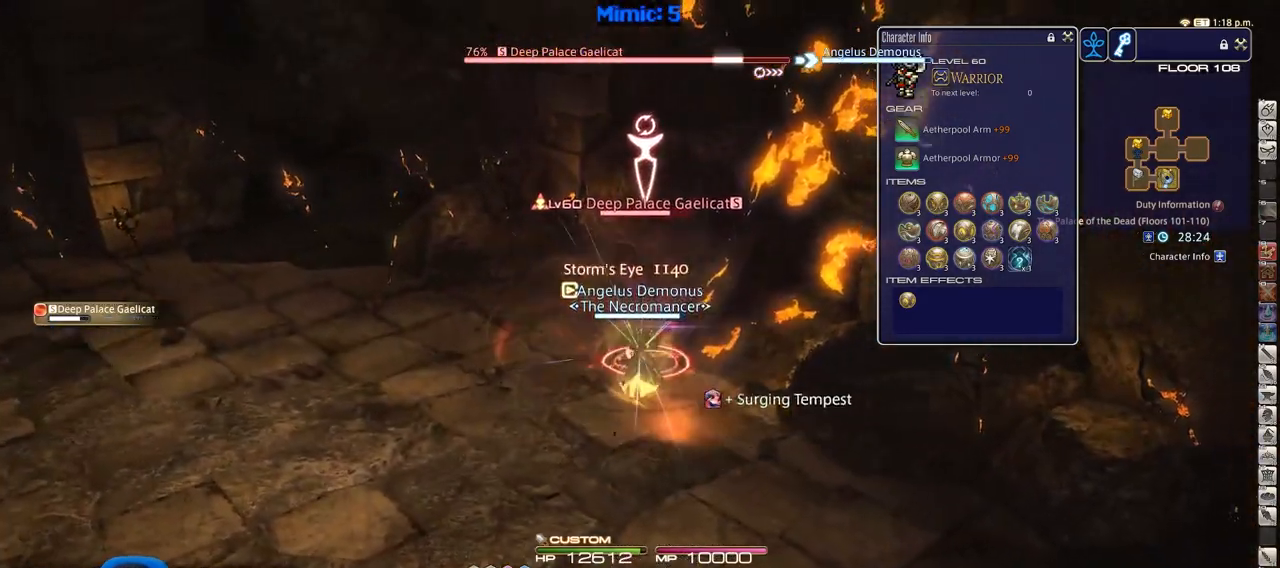
{"keys": ["alt_r", "d"], "events": [[34, "w", "up"], [417, "1", "down"], [501, "1", "up"]]}
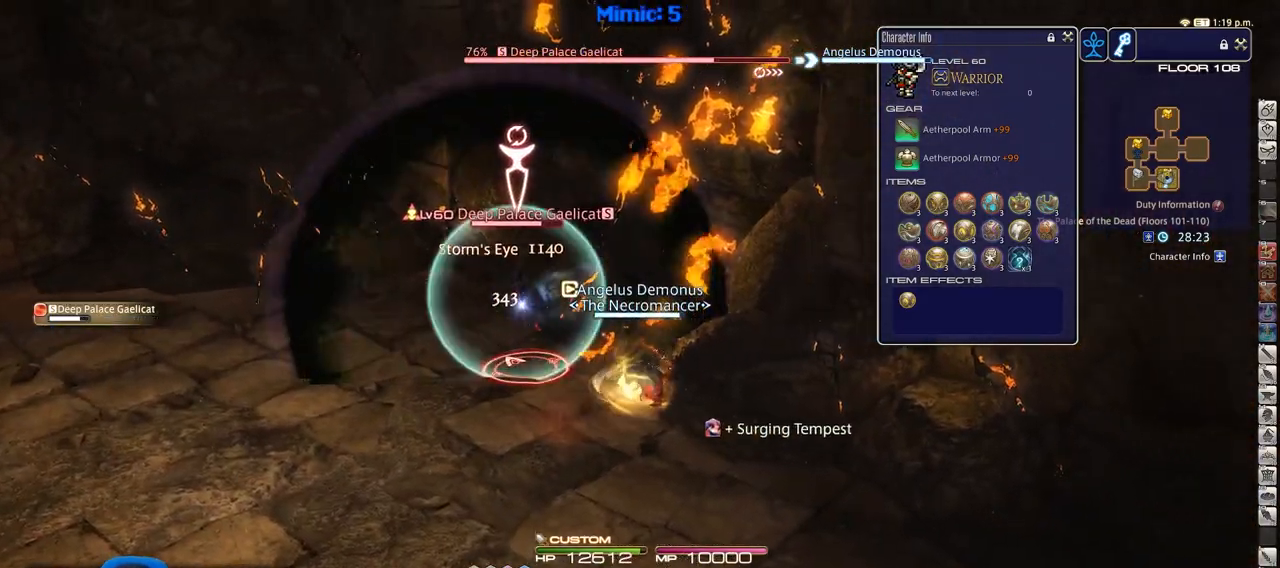
{"keys": ["d", "rbracket"], "events": [[50, "alt_r", "up"], [50, "rbracket", "down"], [150, "s", "down"], [183, "d", "up"], [334, "d", "down"], [467, "s", "up"]]}
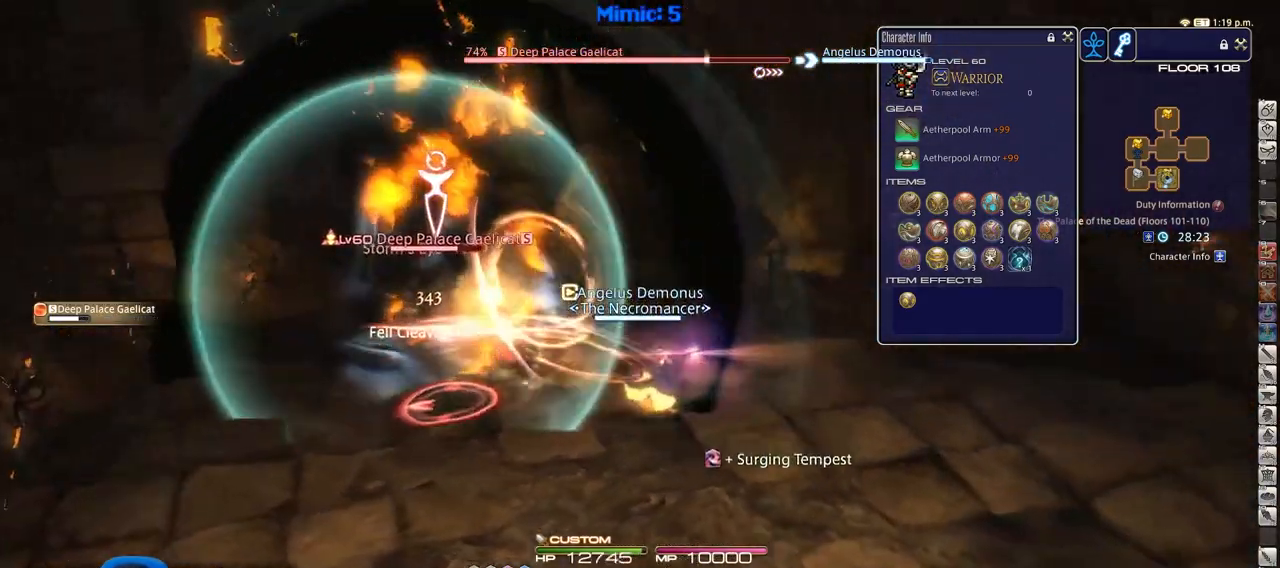
{"keys": ["d", "p", "return"], "events": [[67, "rbracket", "up"], [167, "p", "down"], [484, "return", "down"]]}
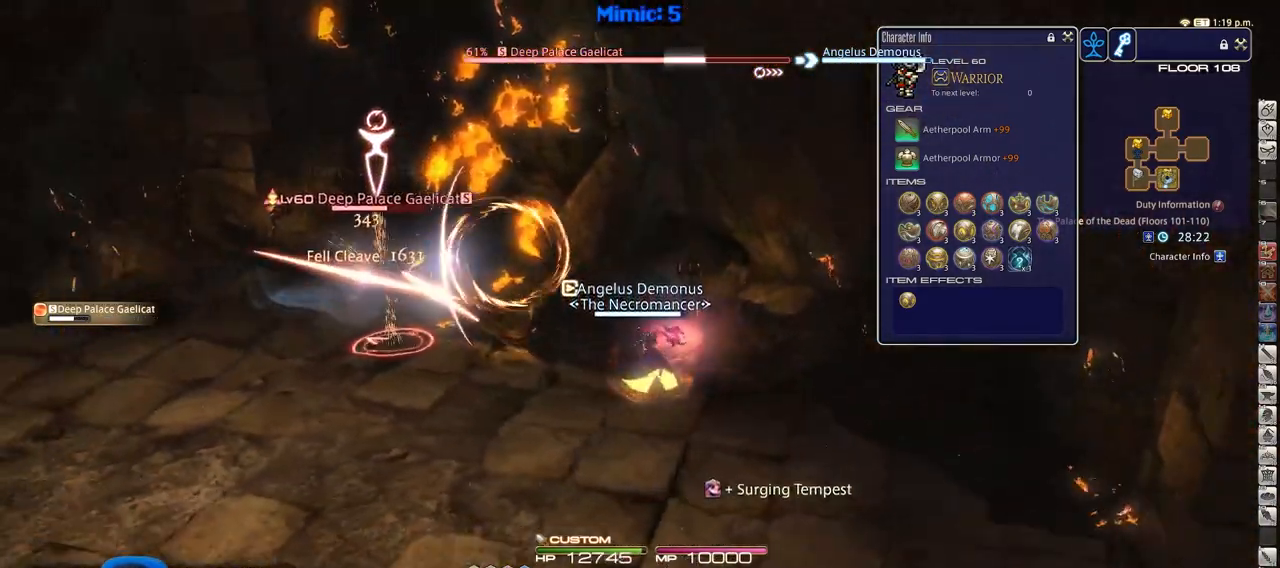
{"keys": ["a", "p", "w"], "events": [[133, "return", "up"], [167, "a", "down"], [217, "d", "up"], [217, "w", "down"], [367, "p", "up"], [417, "p", "down"]]}
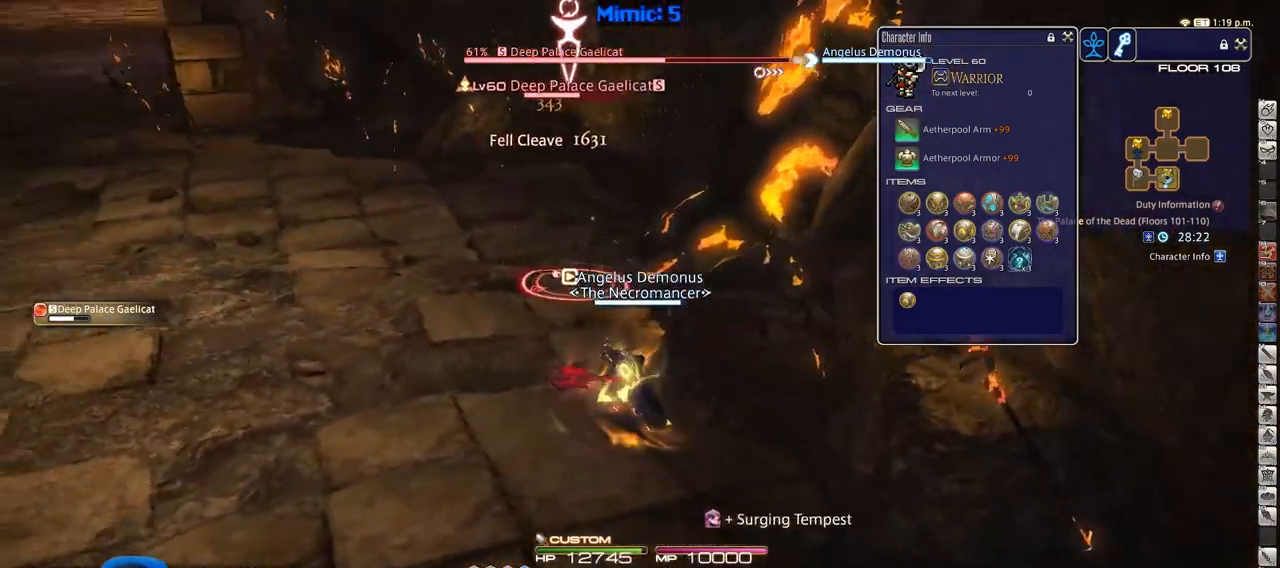
{"keys": ["rbracket", "w"], "events": [[50, "a", "up"], [101, "p", "up"], [417, "rbracket", "down"]]}
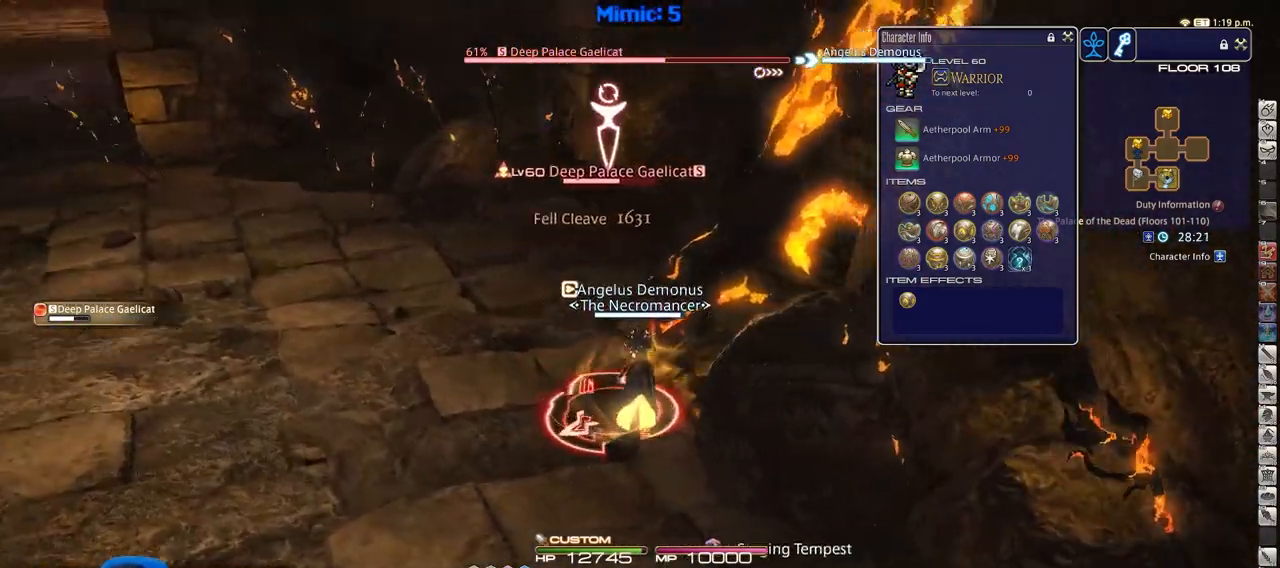
{"keys": ["rbracket", "w"], "events": [[200, "rbracket", "up"], [300, "1", "down"], [300, "rbracket", "down"], [434, "1", "up"]]}
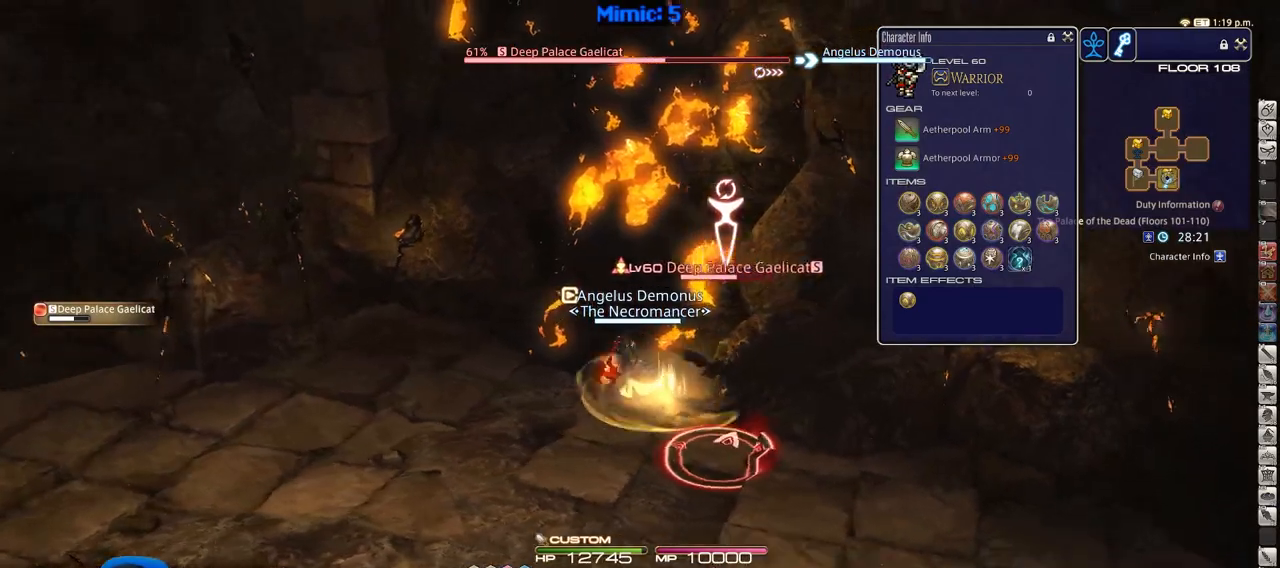
{"keys": ["a", "rbracket"], "events": [[134, "1", "down"], [184, "d", "down"], [217, "1", "up"], [267, "w", "up"], [367, "a", "down"], [367, "d", "up"], [418, "rbracket", "up"], [451, "rbracket", "down"]]}
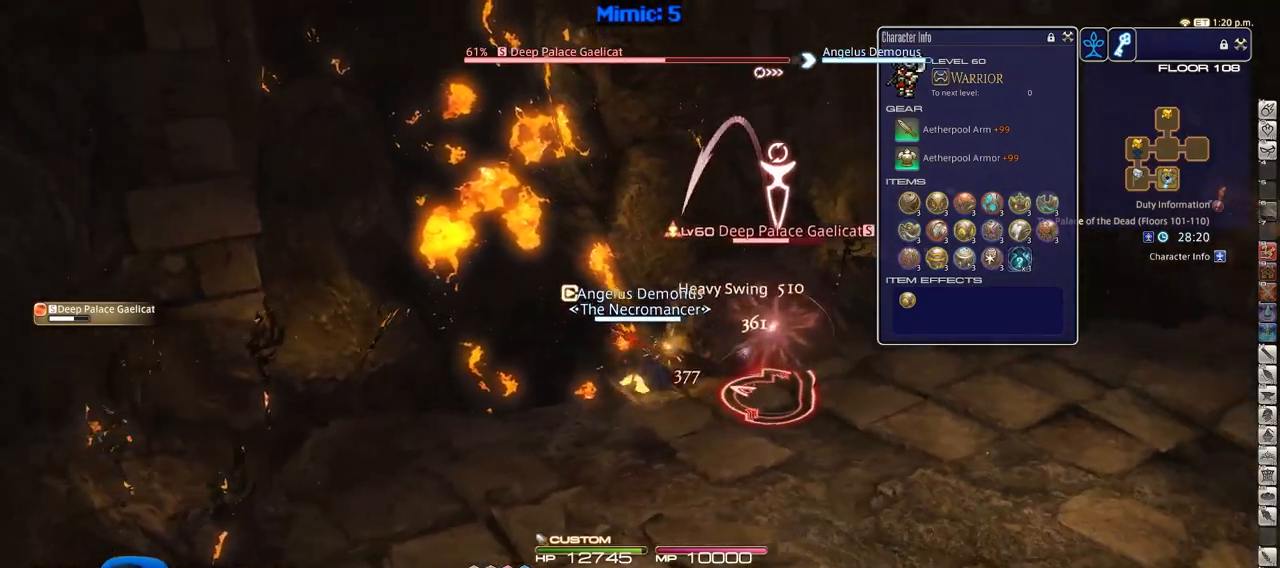
{"keys": ["d", "return"], "events": [[284, "a", "up"], [284, "d", "down"], [284, "rbracket", "up"], [467, "return", "down"]]}
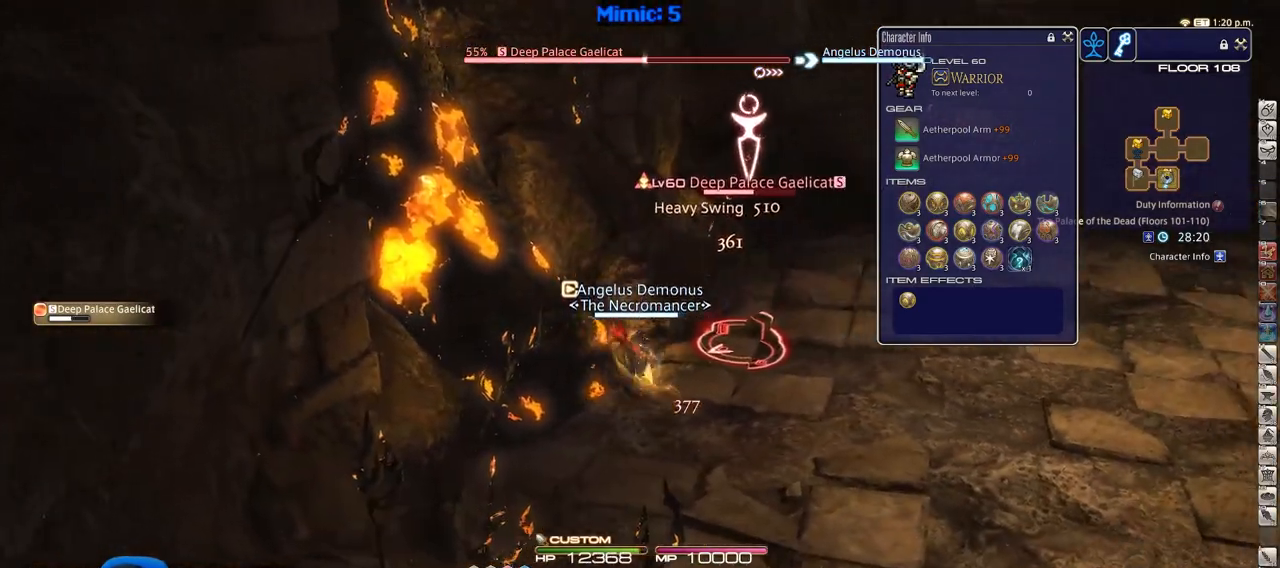
{"keys": ["a", "p"], "events": [[17, "space", "down"], [17, "w", "down"], [67, "return", "up"], [67, "space", "up"], [167, "d", "up"], [251, "w", "up"], [301, "p", "down"], [401, "p", "up"], [434, "p", "down"], [484, "a", "down"]]}
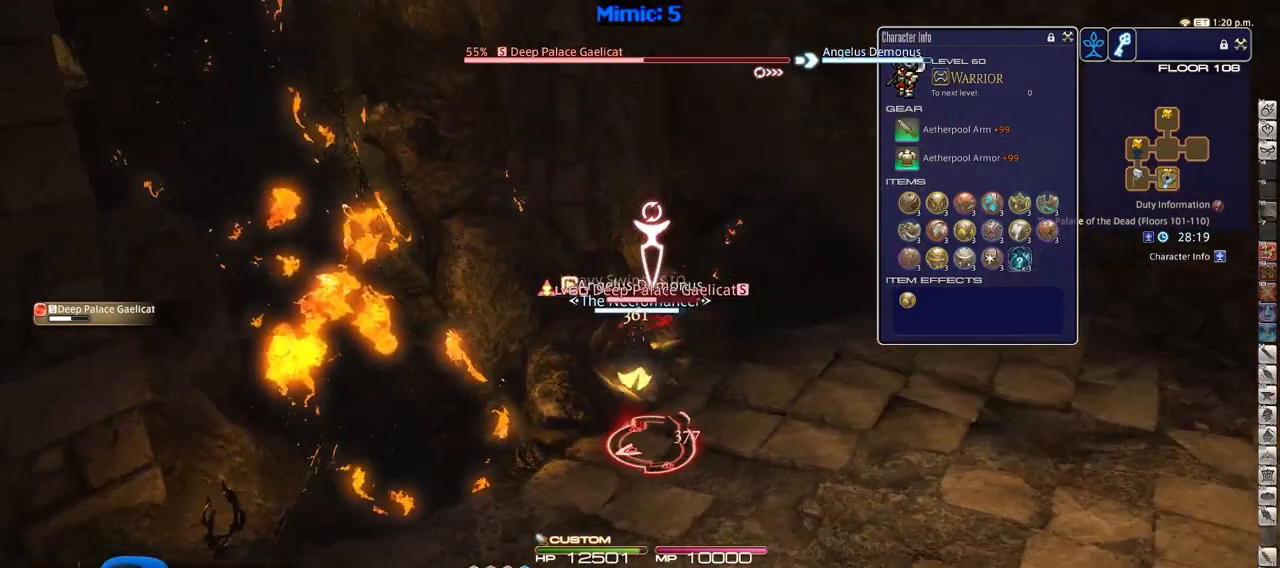
{"keys": ["a", "p", "w"], "events": [[33, "p", "up"], [33, "w", "down"], [83, "p", "down"]]}
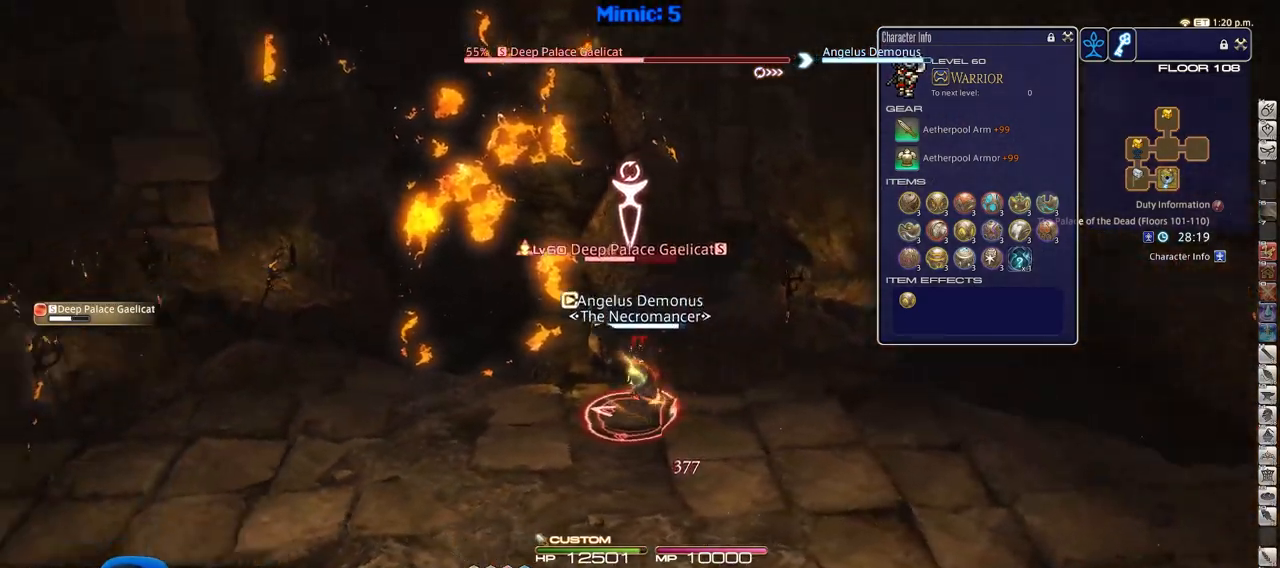
{"keys": ["d", "rbracket"], "events": [[101, "a", "up"], [101, "d", "down"], [101, "w", "up"], [184, "p", "up"], [234, "2", "down"], [284, "rbracket", "down"], [468, "2", "up"]]}
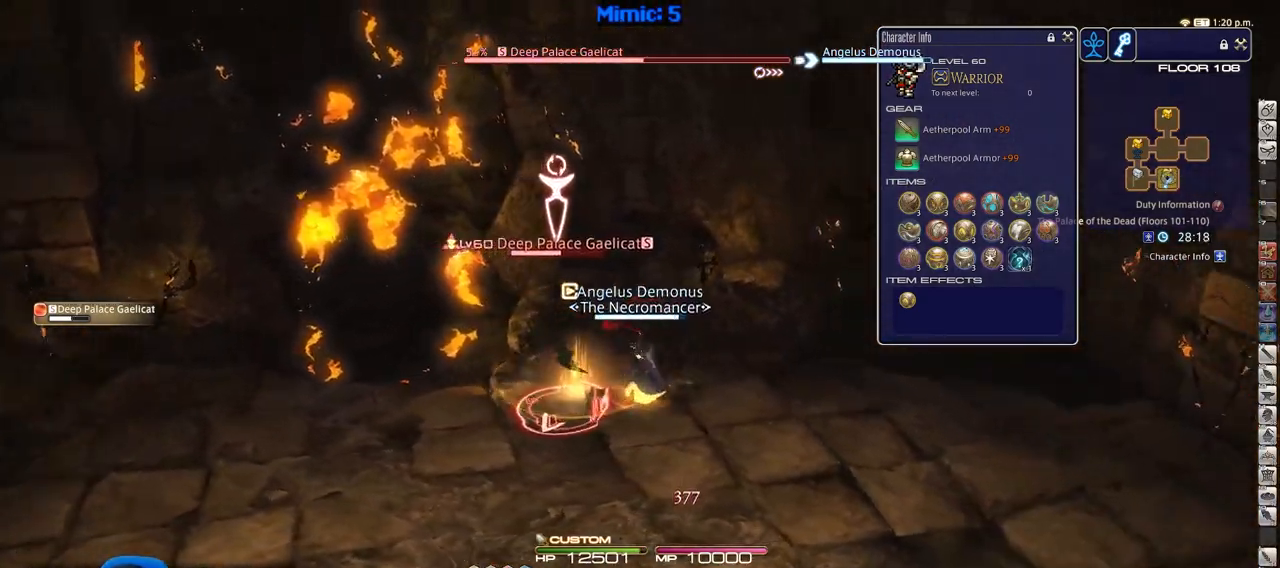
{"keys": ["a"], "events": [[17, "d", "up"], [117, "a", "down"], [300, "rbracket", "up"]]}
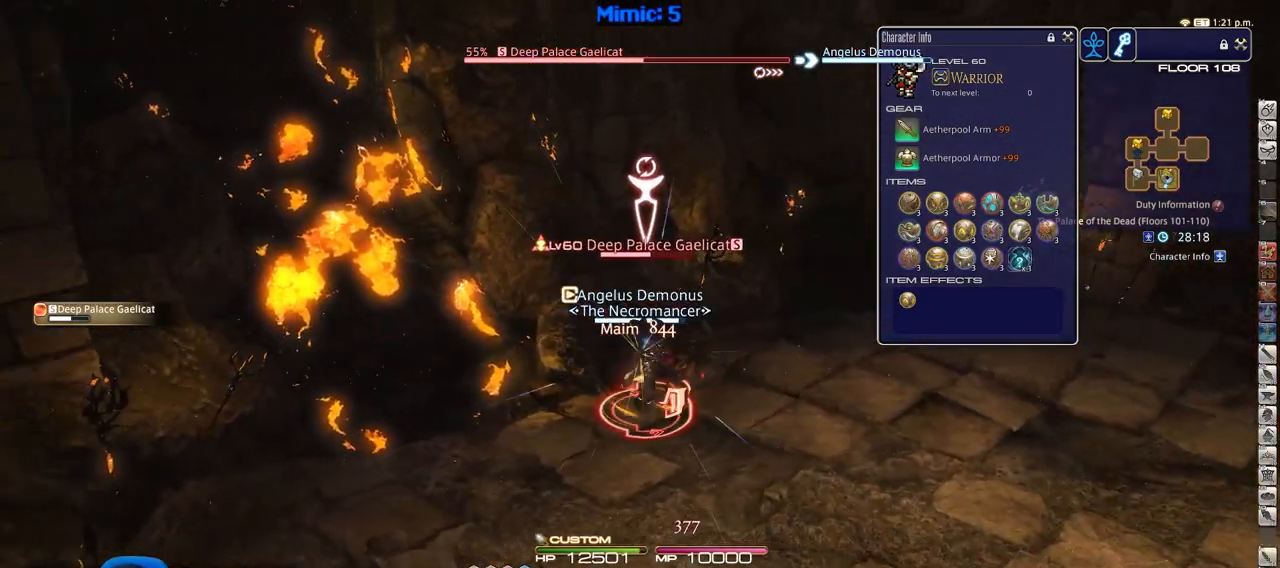
{"keys": ["d"], "events": [[134, "s", "down"], [184, "return", "down"], [217, "return", "up"], [317, "a", "up"], [317, "d", "down"], [317, "p", "down"], [317, "s", "up"], [451, "p", "up"]]}
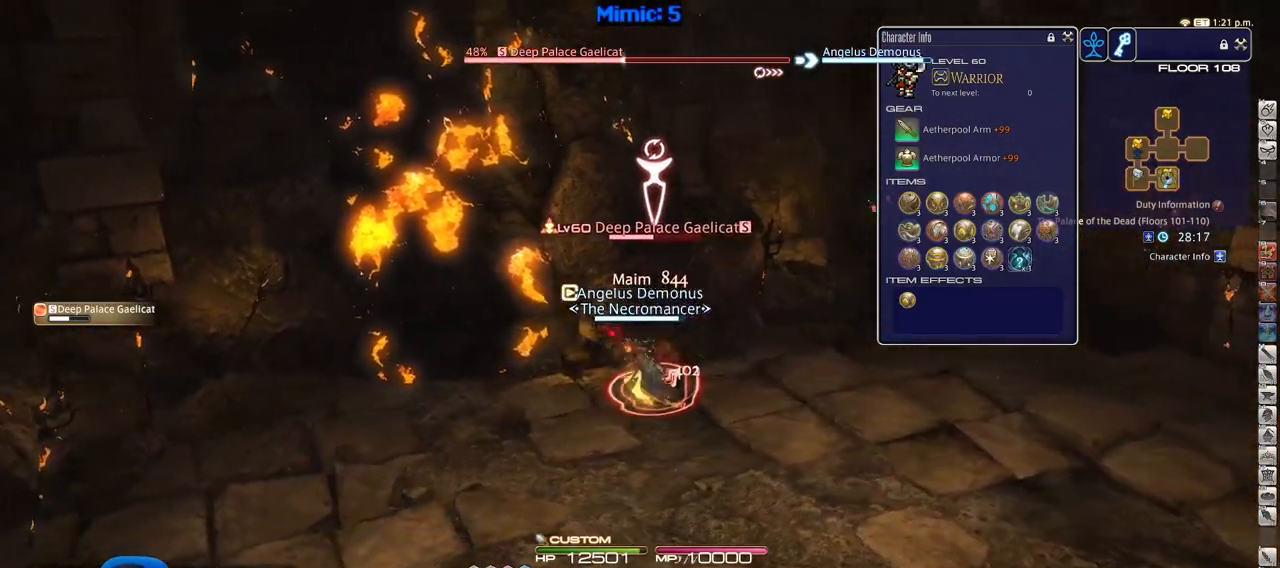
{"keys": ["d", "w"], "events": [[183, "w", "down"]]}